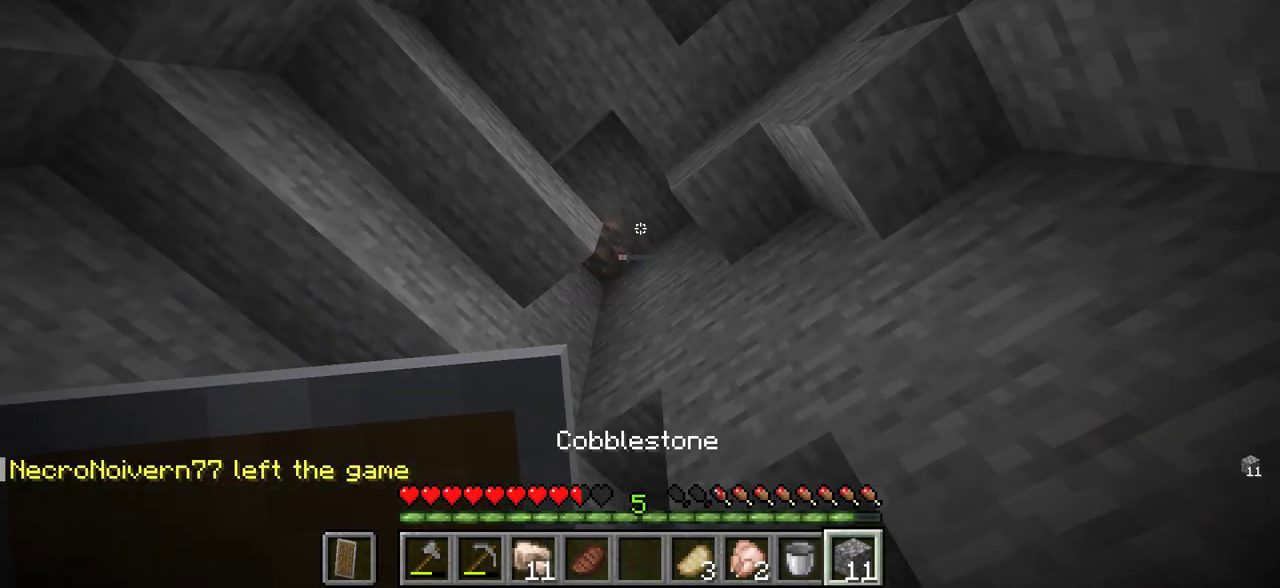
Gameplay with keyboard and mouse; each line is a JSON object with the keys and mouse buttons held at the frame after it. "events" lists presses ("down") and releases ("up") of "a", "d", "s", "w", "mouse_left" and "mouse_right" between this image and that frame as [ms after this image, input, new state], when the widget could be followed in between. "mouse_left", "mouse_right" = the "left", "right" buttons of the "mouse" list. No other keys are recorded. Fast repeated clicks can show as one long hold. Mouse movement is not recorded.
{"keys": ["w"], "mouse": [], "events": [[266, "w", "down"]]}
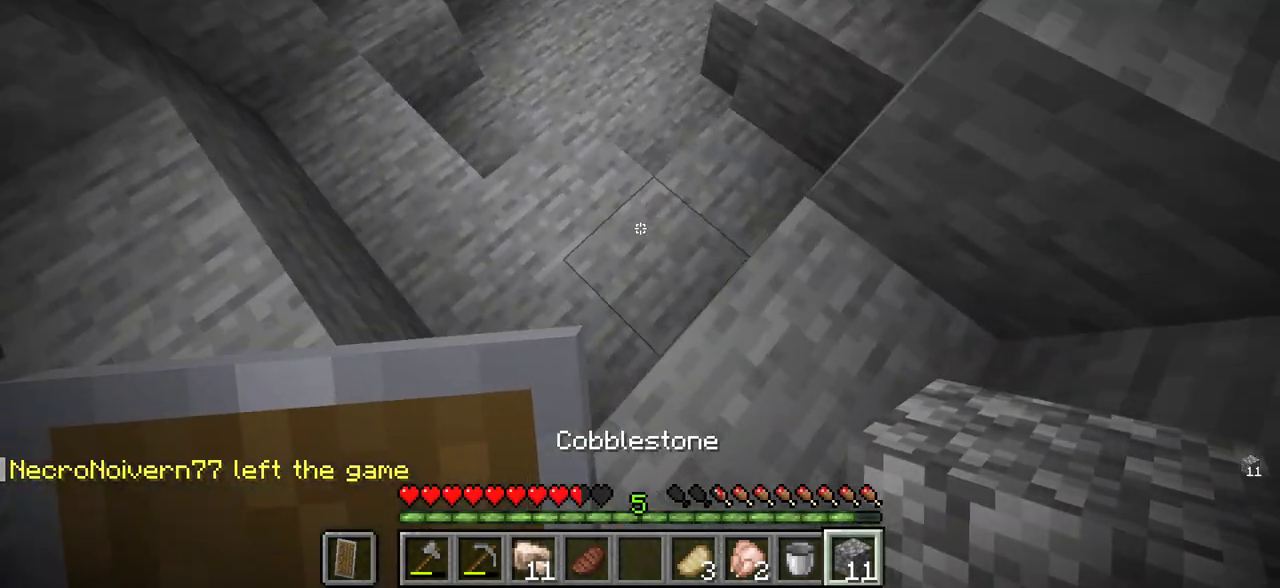
{"keys": [], "mouse": [], "events": [[50, "w", "up"], [150, "mouse_right", "down"], [450, "mouse_right", "up"]]}
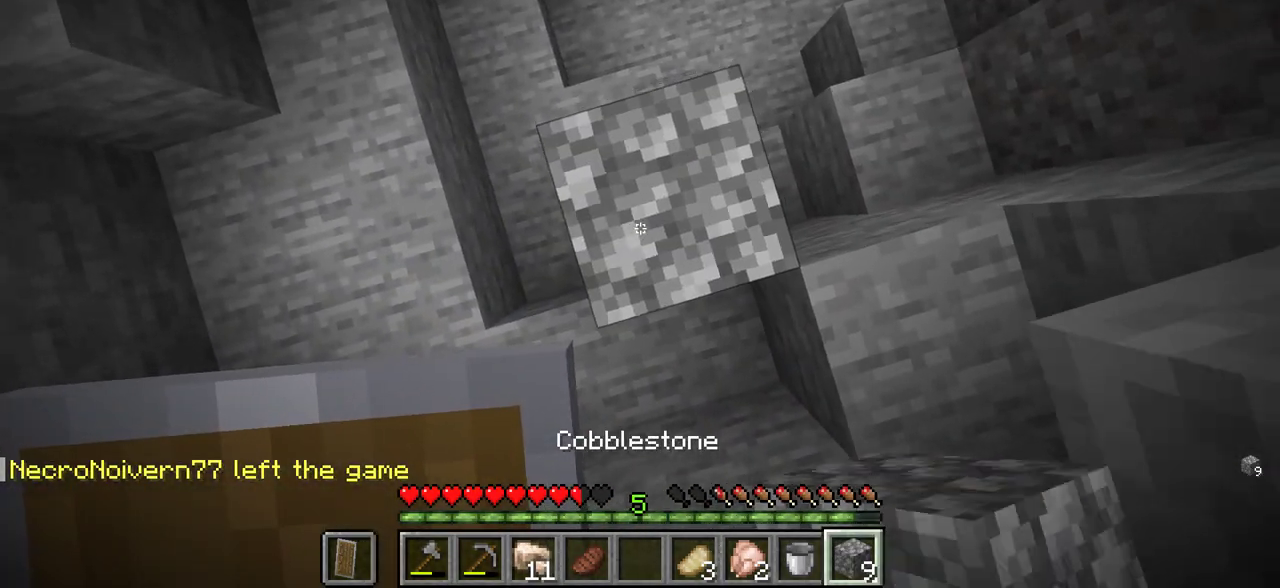
{"keys": [], "mouse": [], "events": [[200, "mouse_right", "down"], [366, "mouse_right", "up"]]}
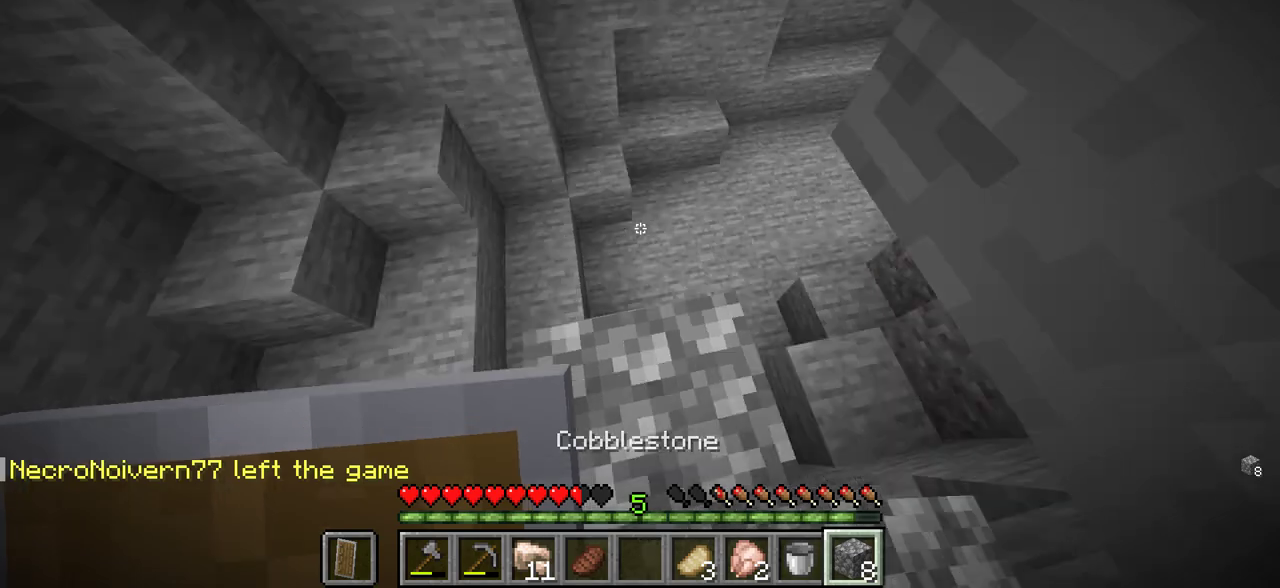
{"keys": [], "mouse": ["left"], "events": [[466, "mouse_left", "down"]]}
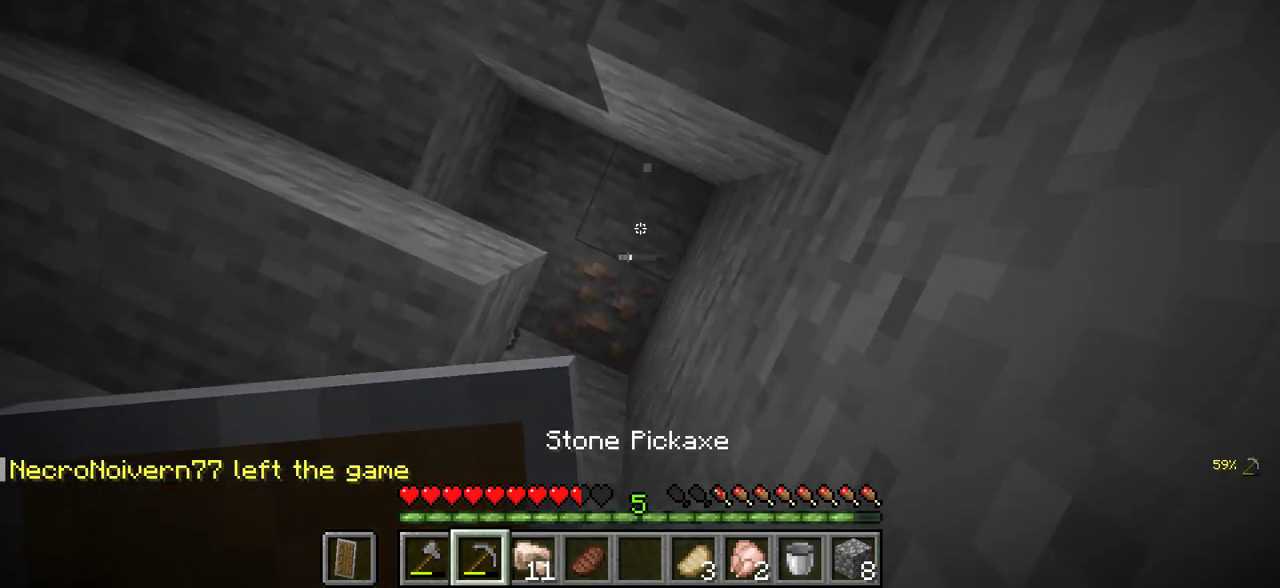
{"keys": [], "mouse": ["left"], "events": []}
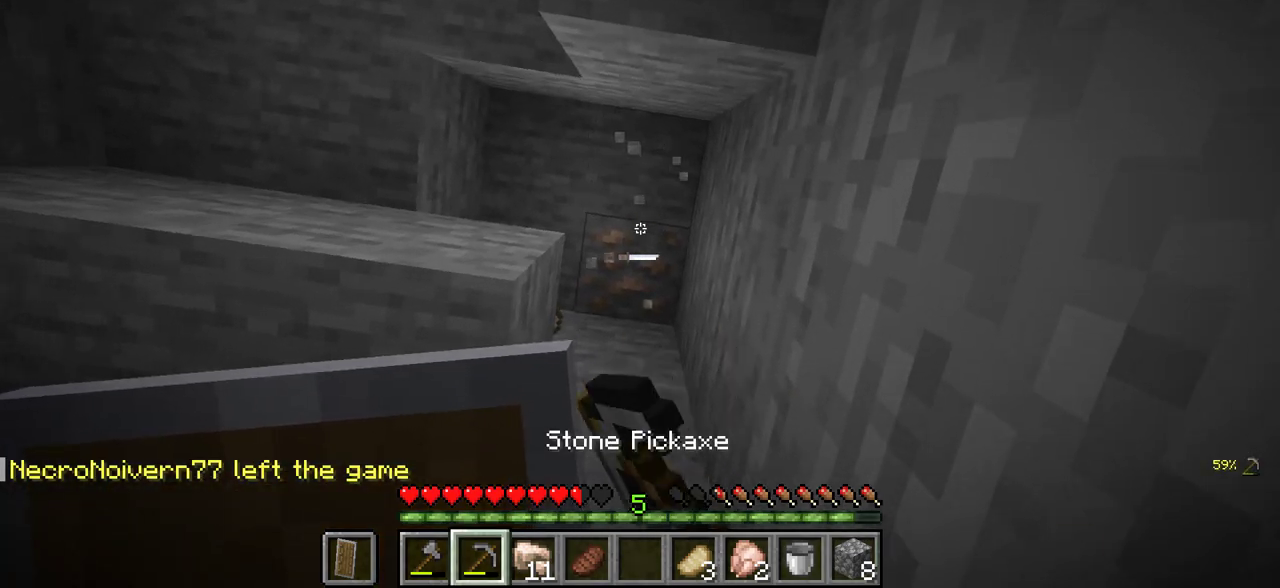
{"keys": [], "mouse": ["left"], "events": []}
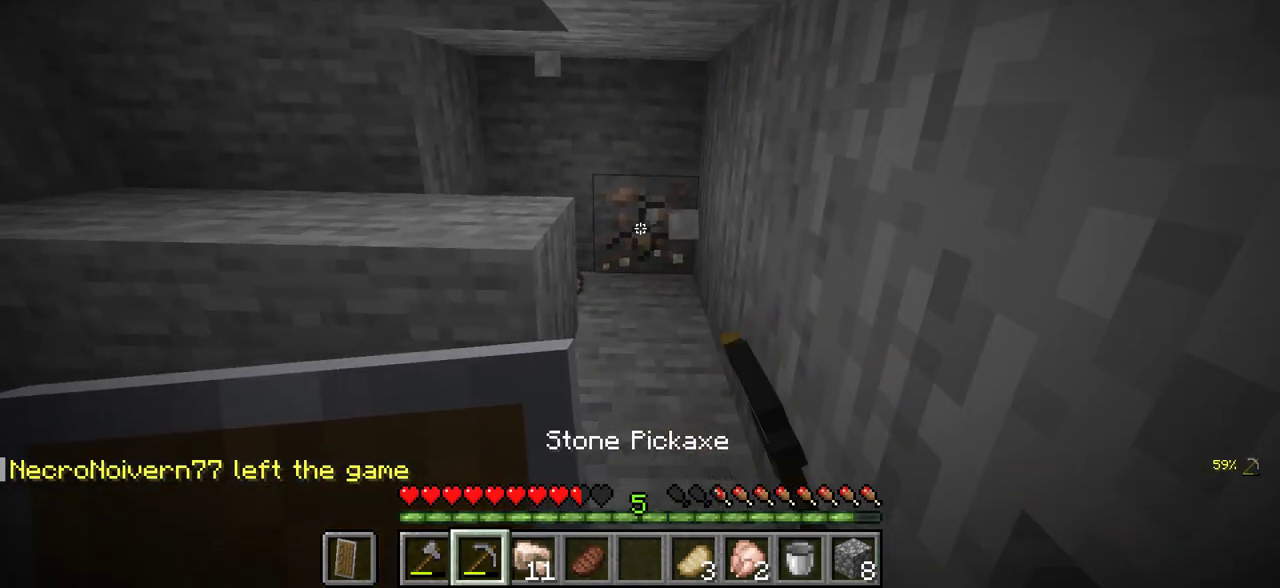
{"keys": [], "mouse": ["left"], "events": []}
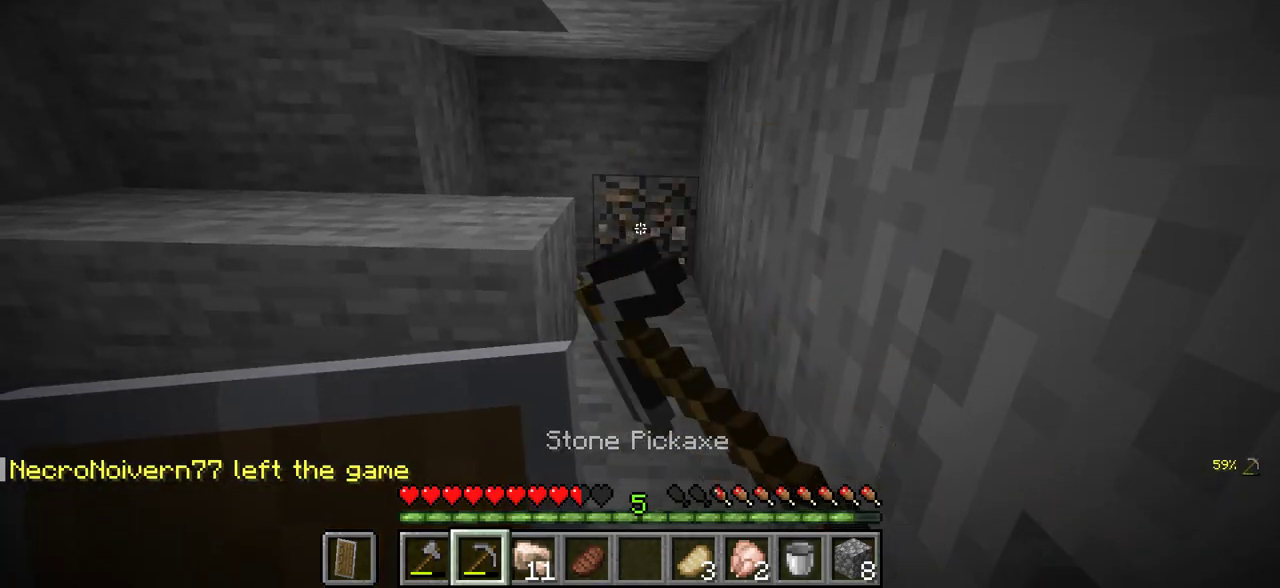
{"keys": [], "mouse": ["left"], "events": []}
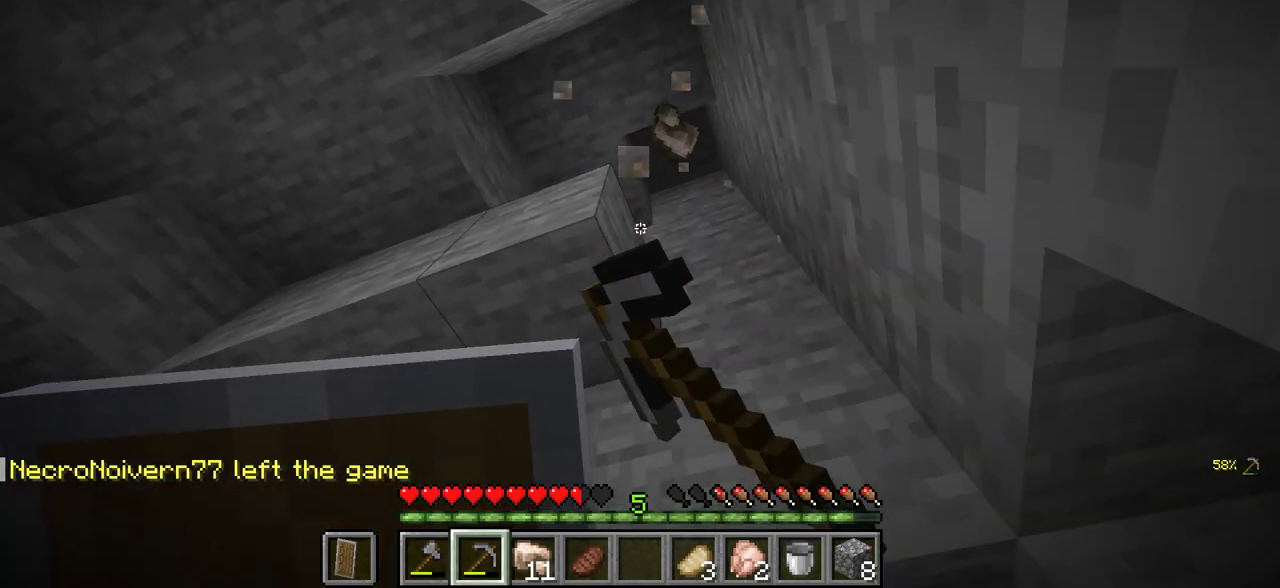
{"keys": ["w"], "mouse": ["left"], "events": [[333, "w", "down"]]}
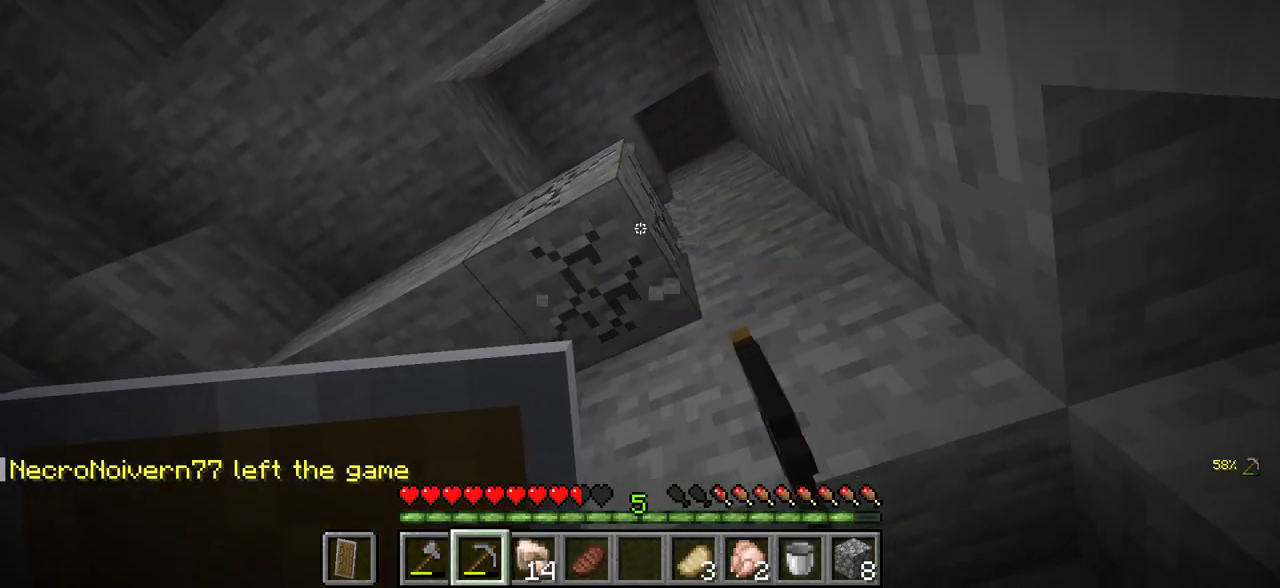
{"keys": ["w"], "mouse": ["left"], "events": []}
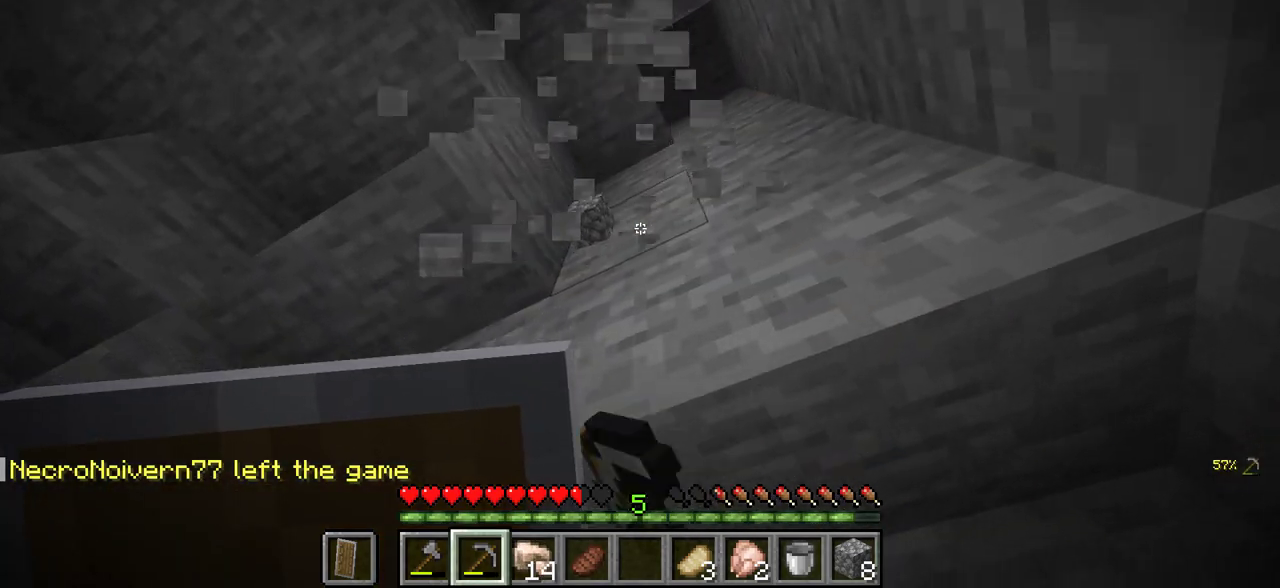
{"keys": ["a"], "mouse": [], "events": [[33, "mouse_left", "up"], [100, "w", "up"], [166, "a", "down"]]}
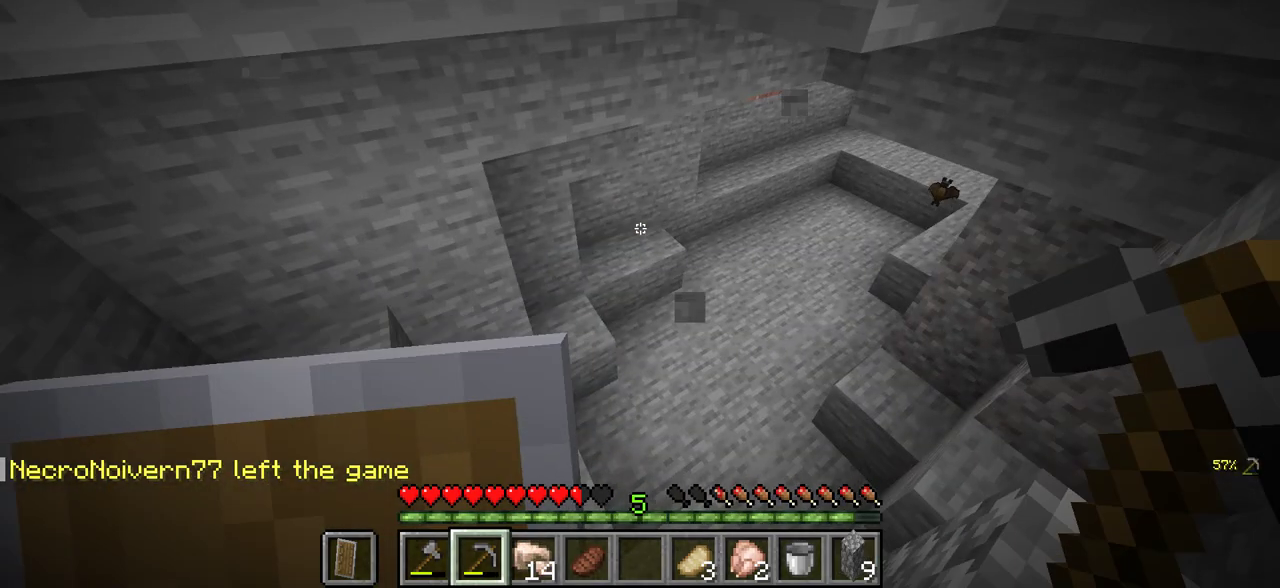
{"keys": ["d", "w"], "mouse": [], "events": [[200, "w", "down"], [300, "a", "up"], [466, "d", "down"]]}
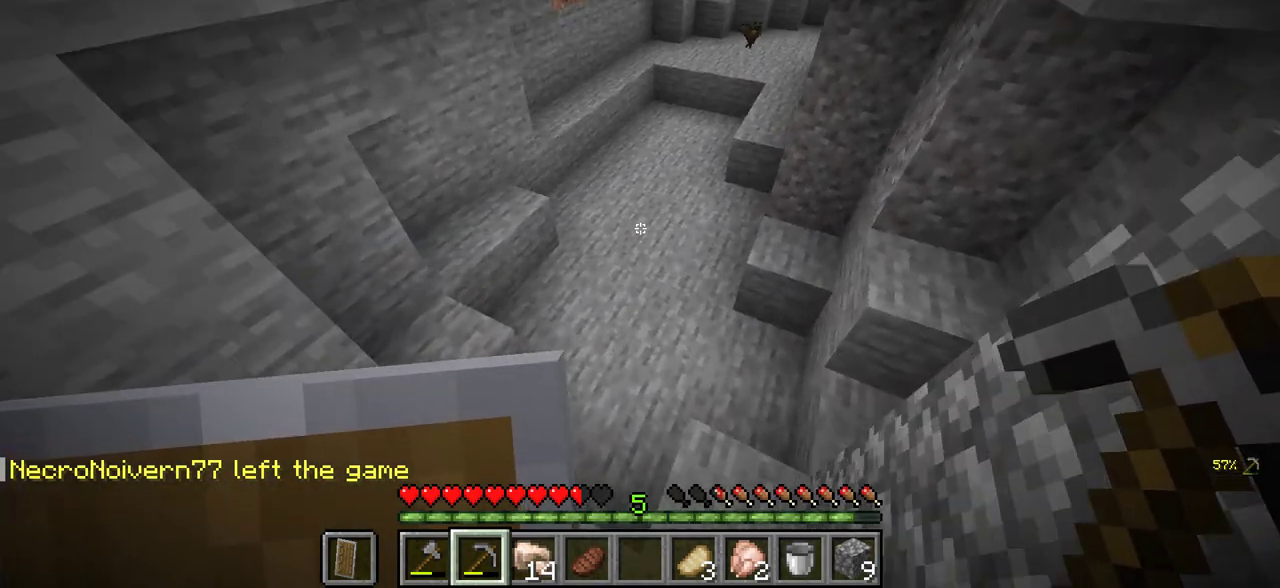
{"keys": ["w"], "mouse": [], "events": [[33, "d", "up"]]}
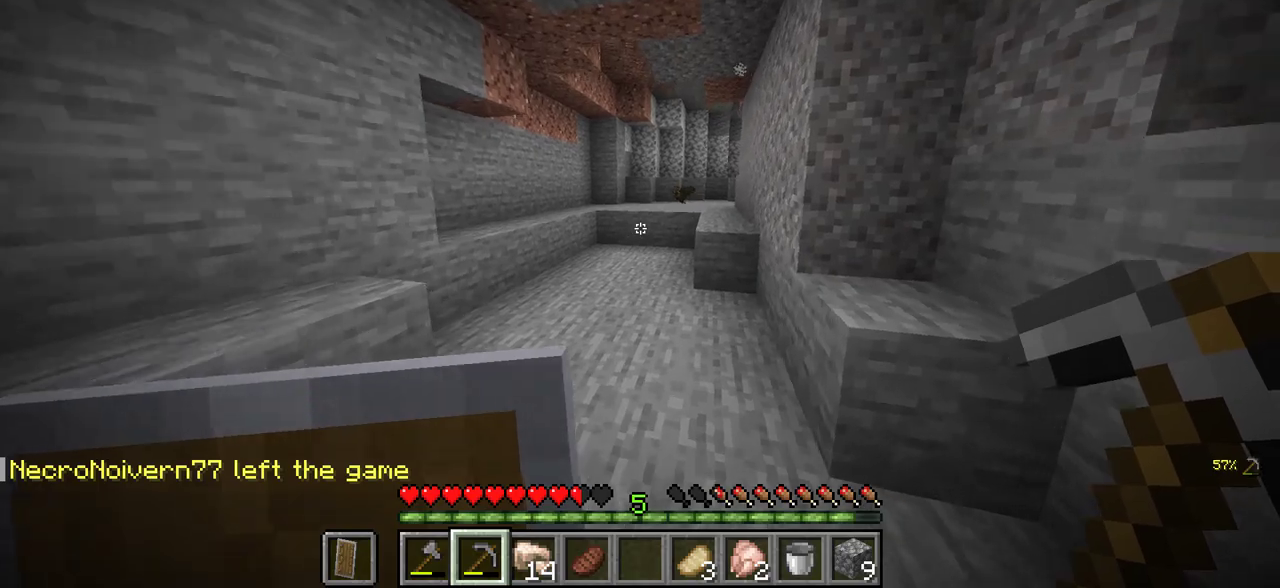
{"keys": ["w"], "mouse": [], "events": []}
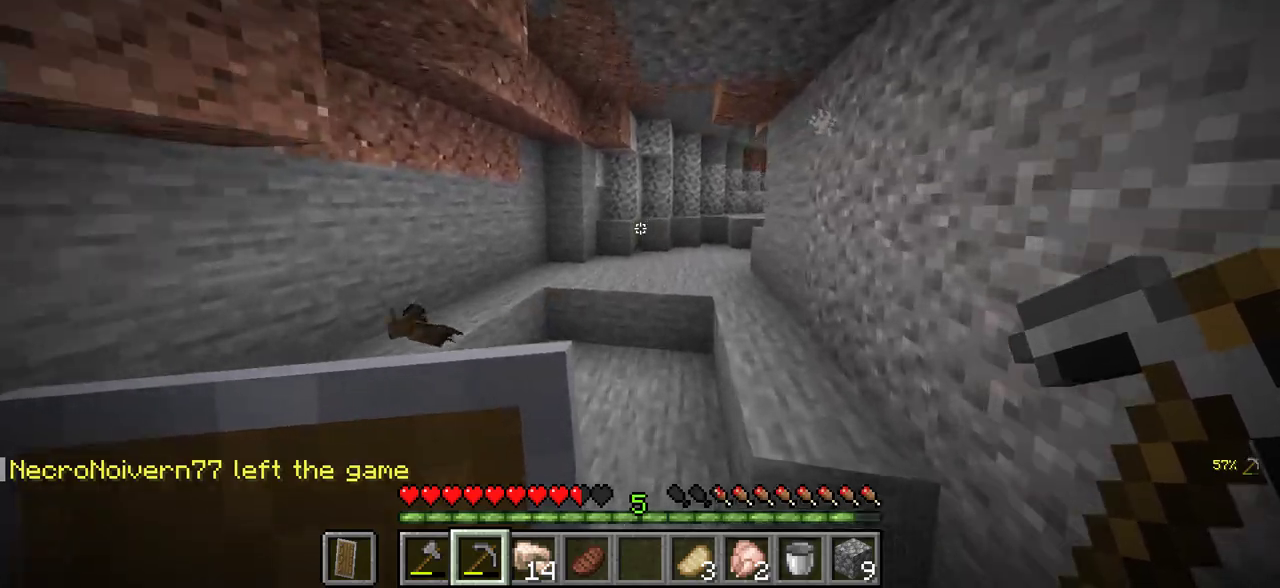
{"keys": ["w"], "mouse": [], "events": []}
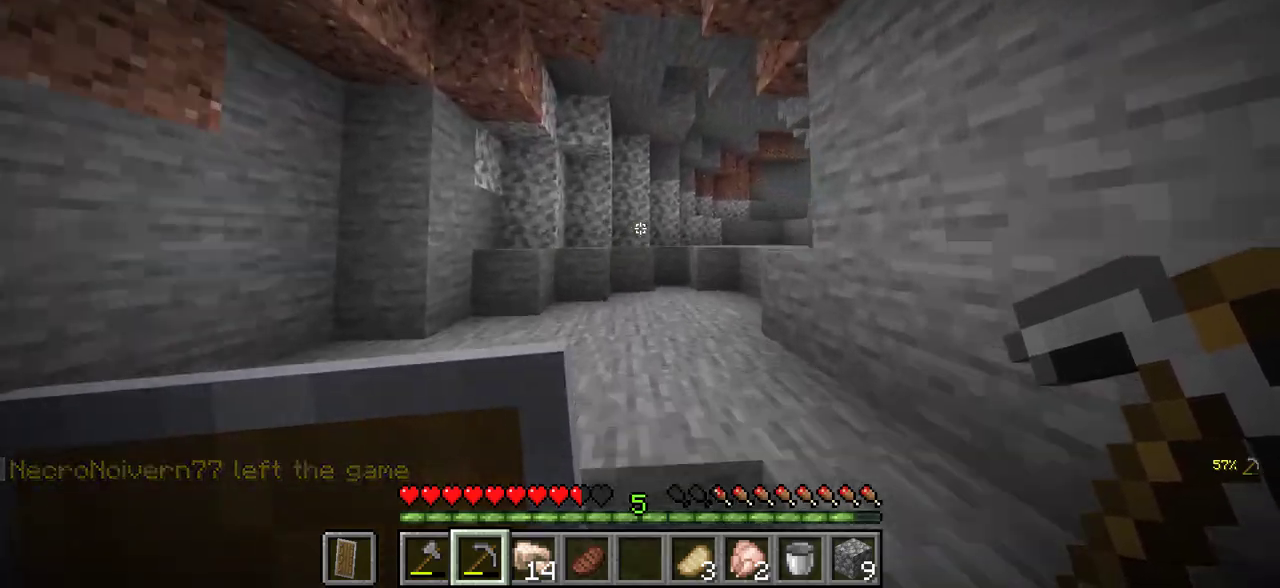
{"keys": ["w"], "mouse": [], "events": []}
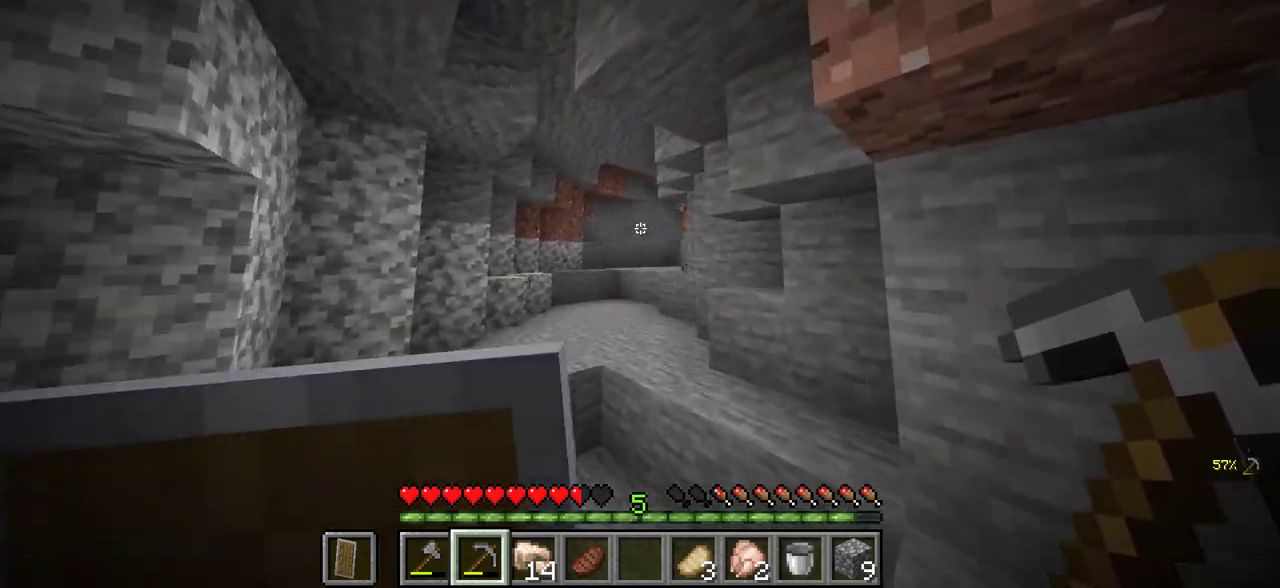
{"keys": ["w"], "mouse": [], "events": [[33, "d", "down"], [216, "d", "up"]]}
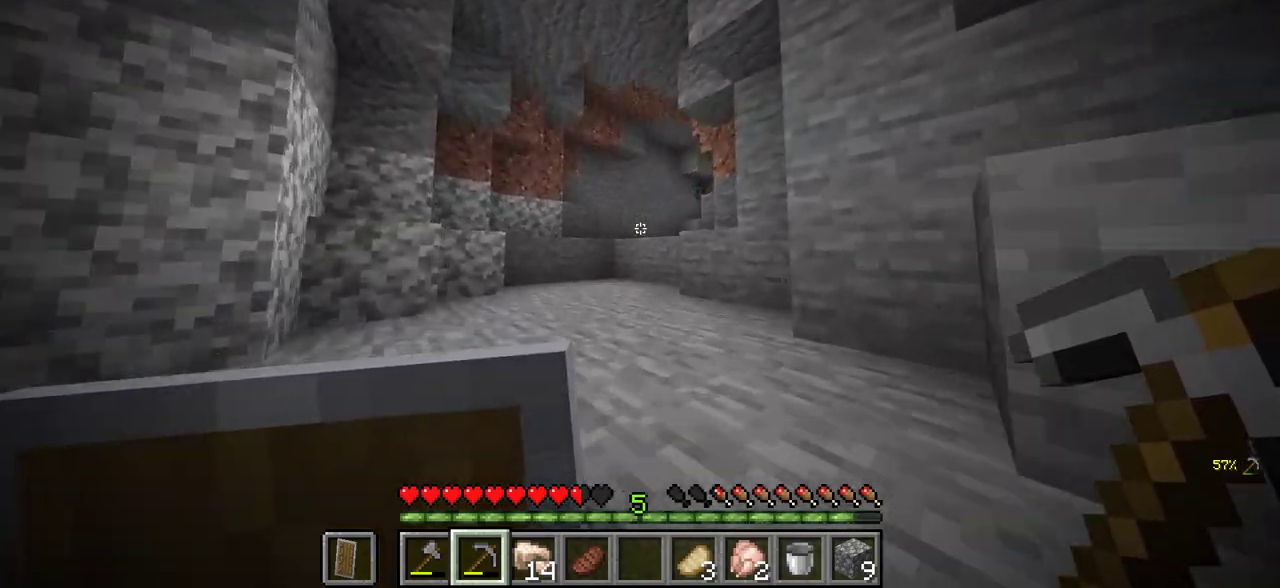
{"keys": ["w"], "mouse": [], "events": []}
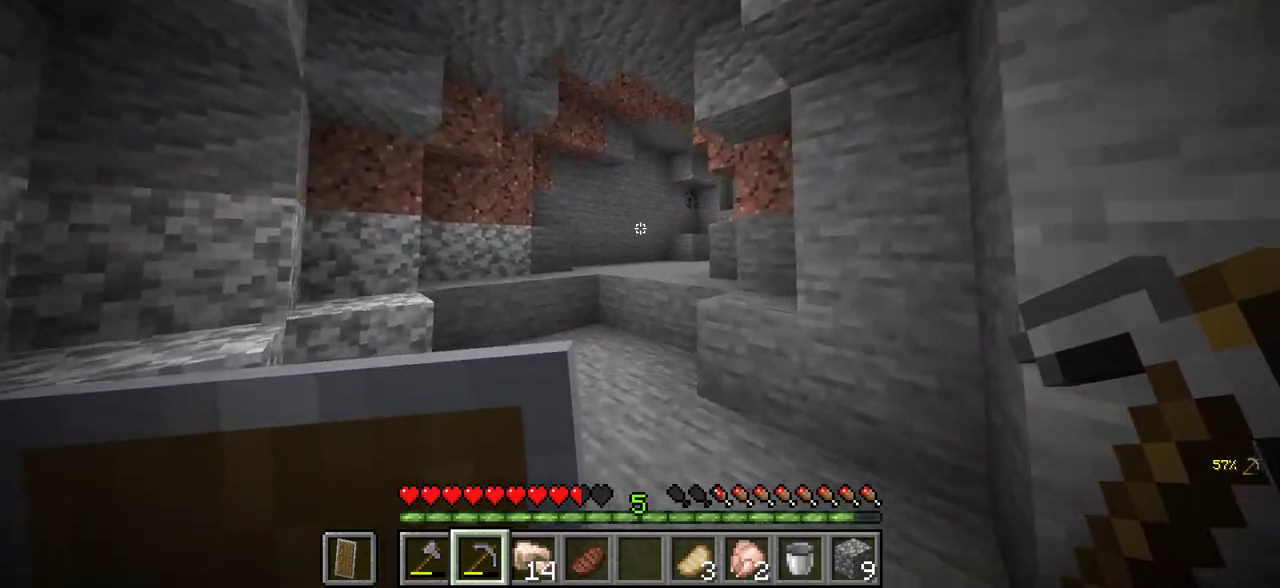
{"keys": ["a", "w"], "mouse": [], "events": [[333, "a", "down"]]}
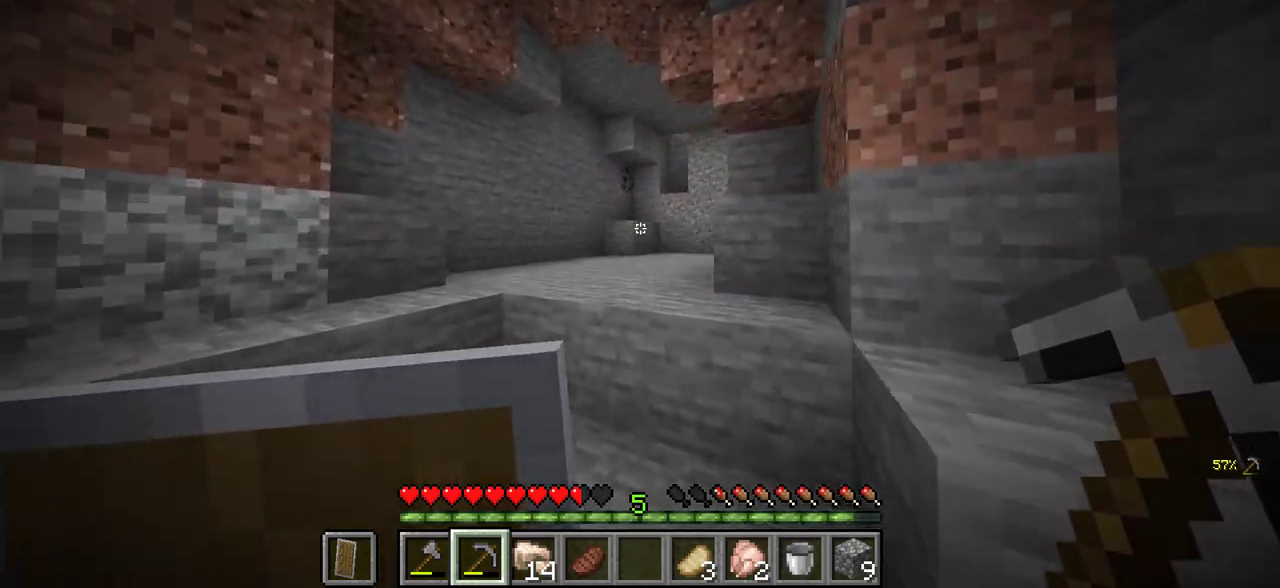
{"keys": ["w"], "mouse": [], "events": [[250, "a", "up"]]}
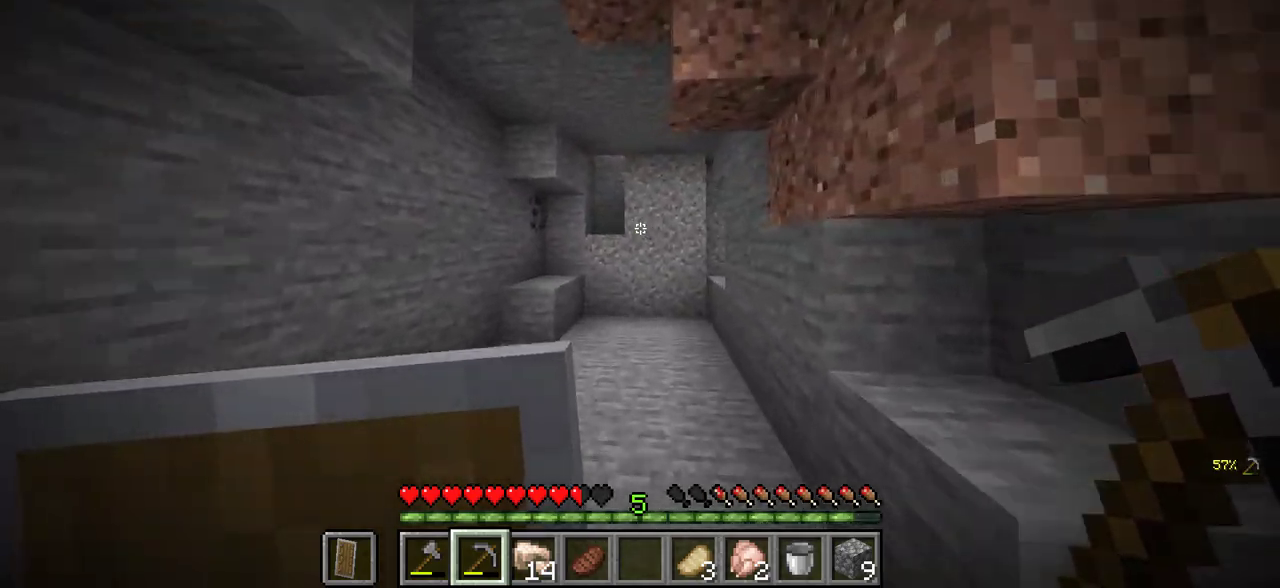
{"keys": ["d", "w"], "mouse": [], "events": [[133, "a", "down"], [500, "a", "up"], [500, "d", "down"]]}
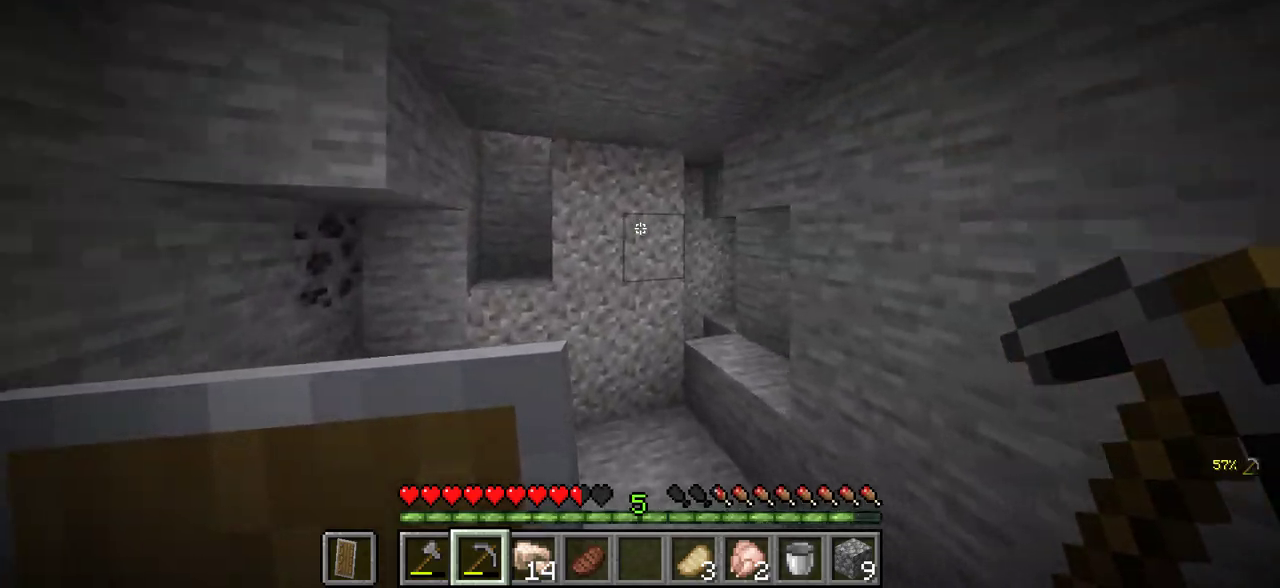
{"keys": ["w"], "mouse": [], "events": [[33, "w", "up"], [283, "w", "down"], [400, "d", "up"]]}
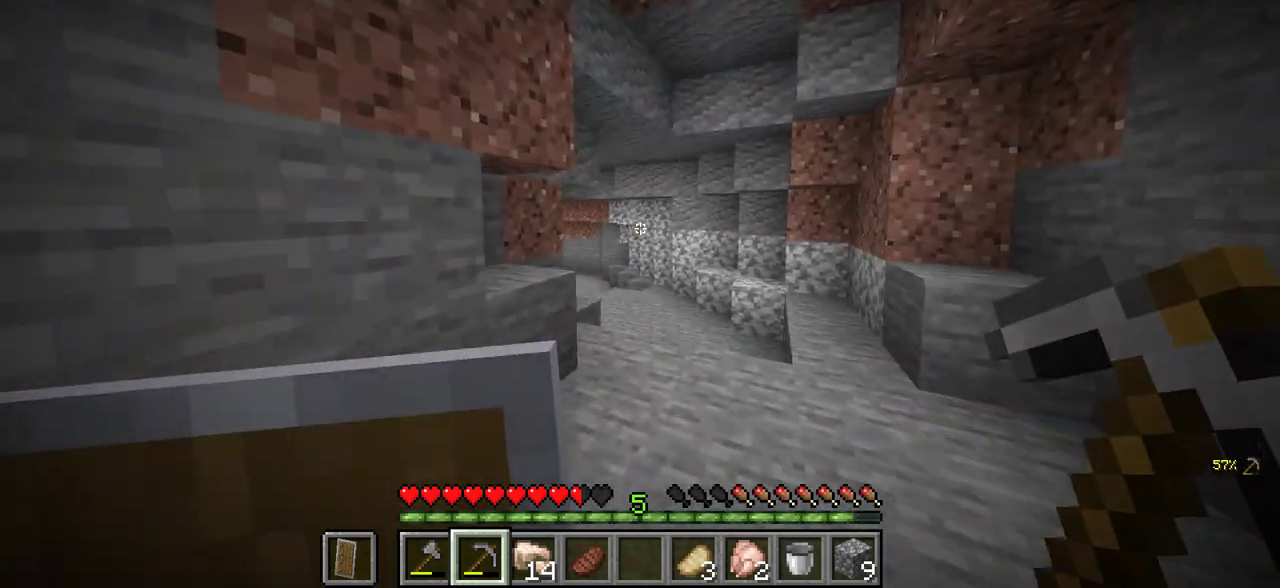
{"keys": ["w"], "mouse": [], "events": [[233, "d", "down"], [400, "d", "up"]]}
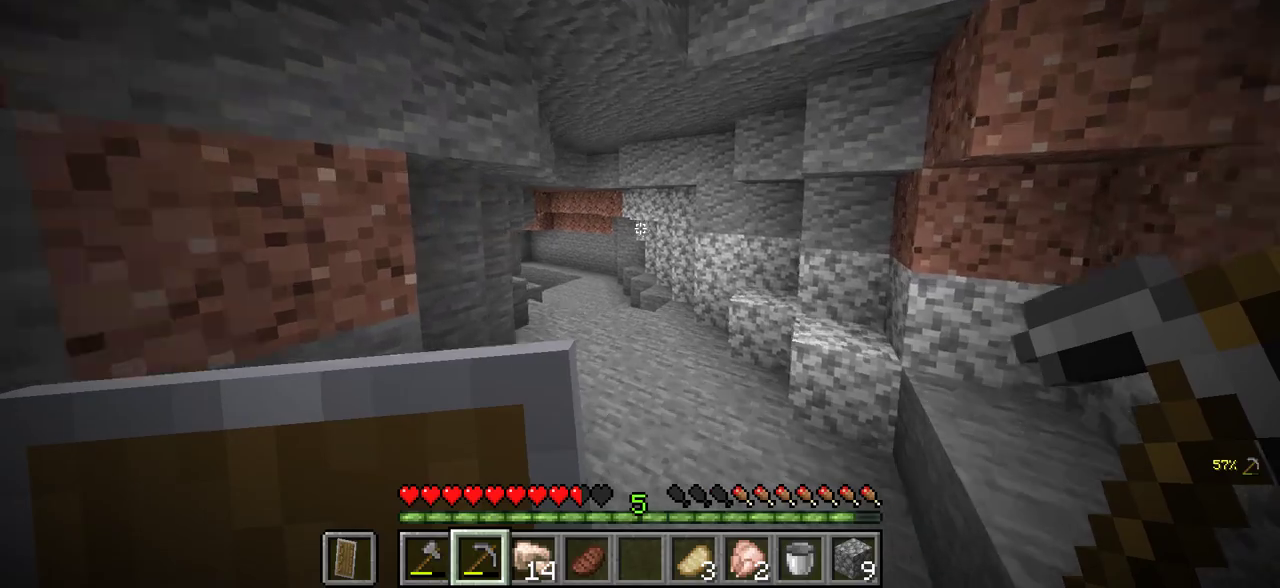
{"keys": ["w"], "mouse": [], "events": [[166, "d", "down"], [350, "d", "up"]]}
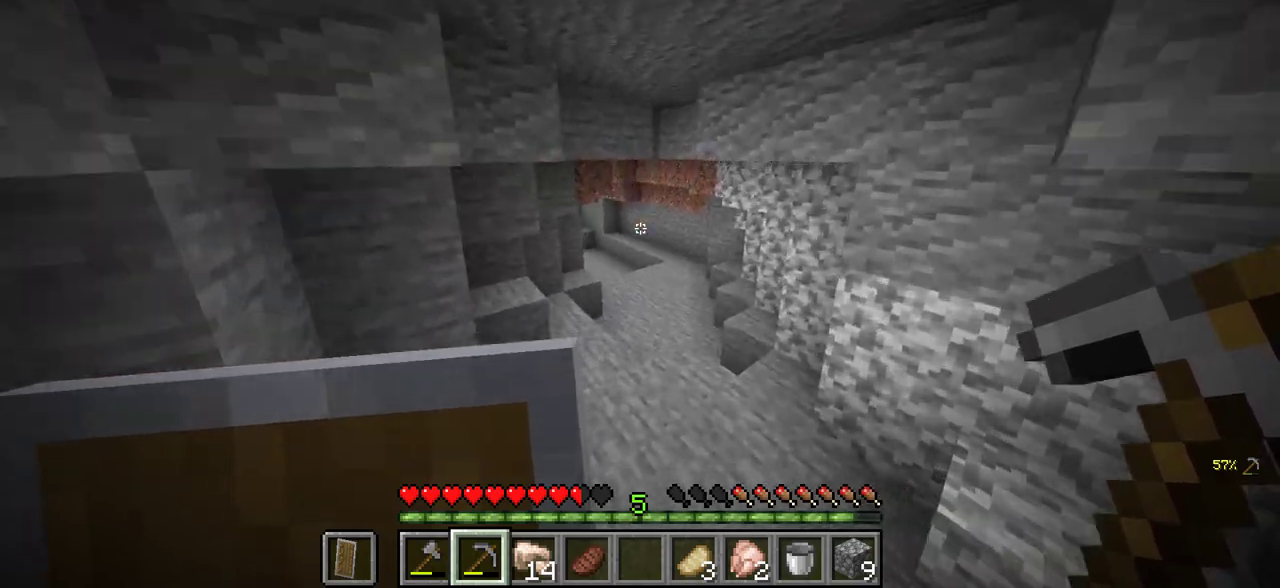
{"keys": ["w"], "mouse": [], "events": []}
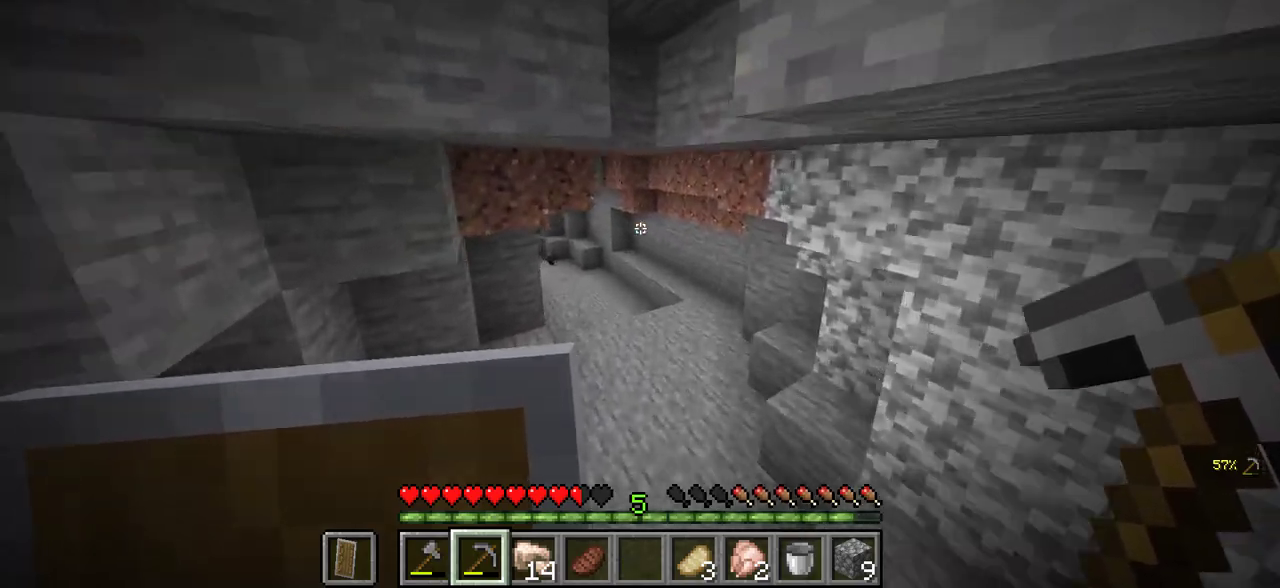
{"keys": ["w"], "mouse": [], "events": []}
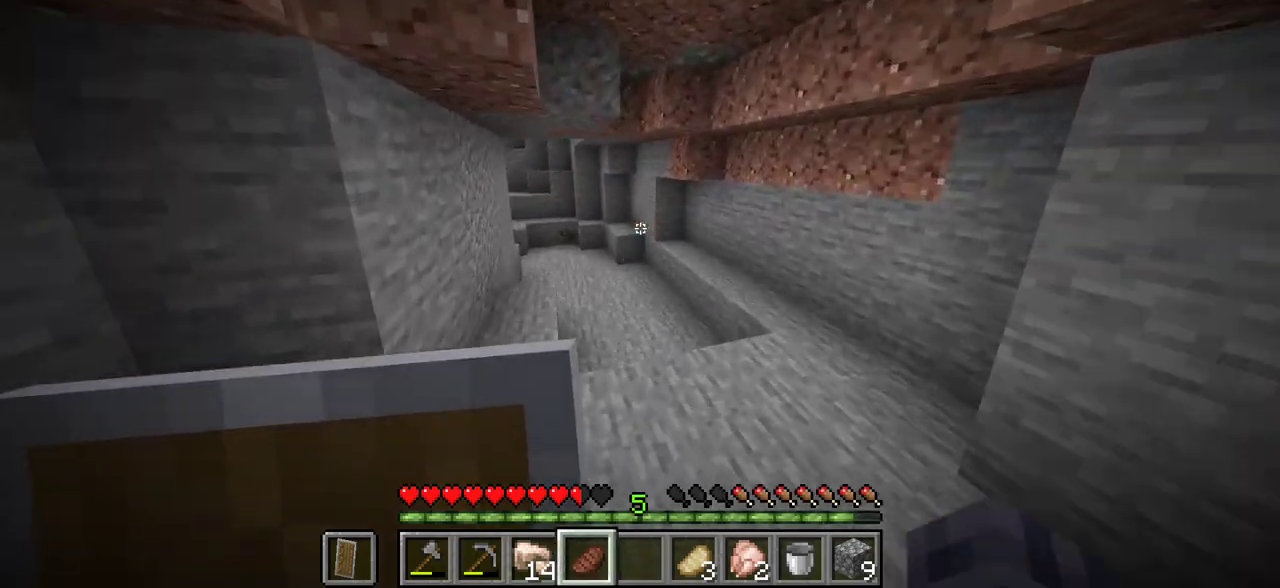
{"keys": ["w"], "mouse": [], "events": []}
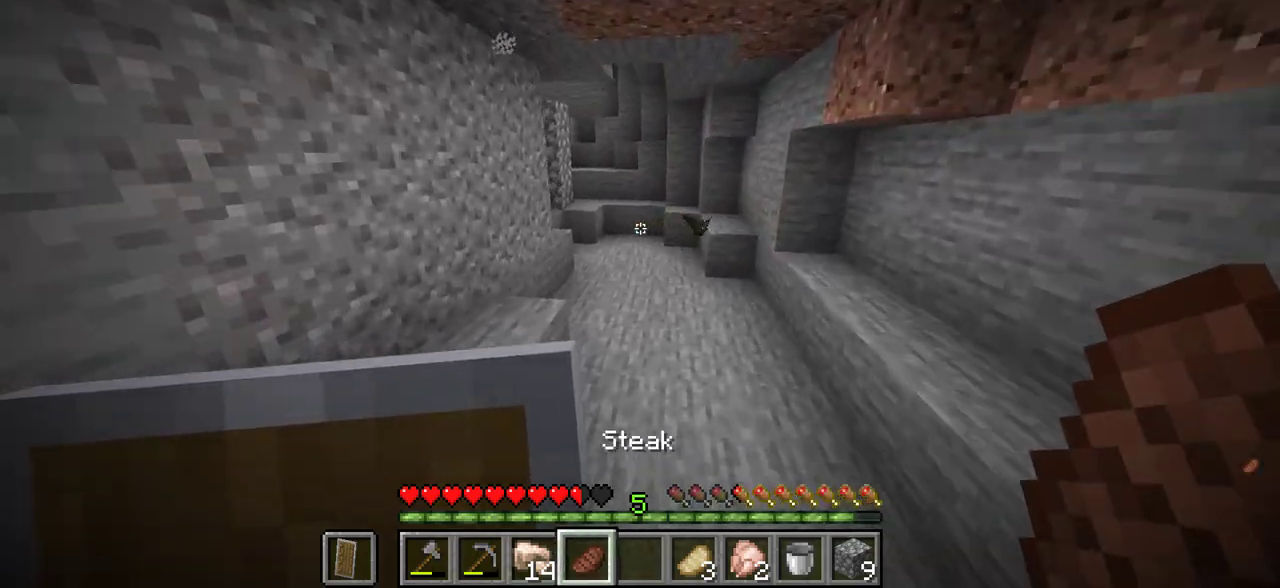
{"keys": ["w"], "mouse": [], "events": []}
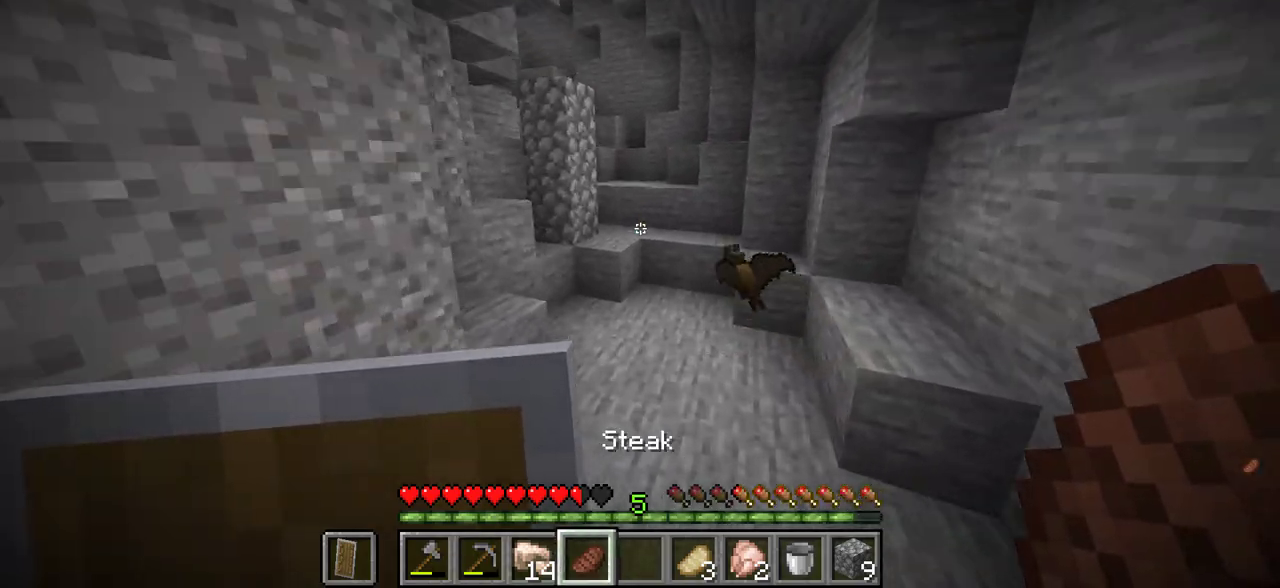
{"keys": ["w"], "mouse": [], "events": [[166, "d", "down"], [483, "d", "up"]]}
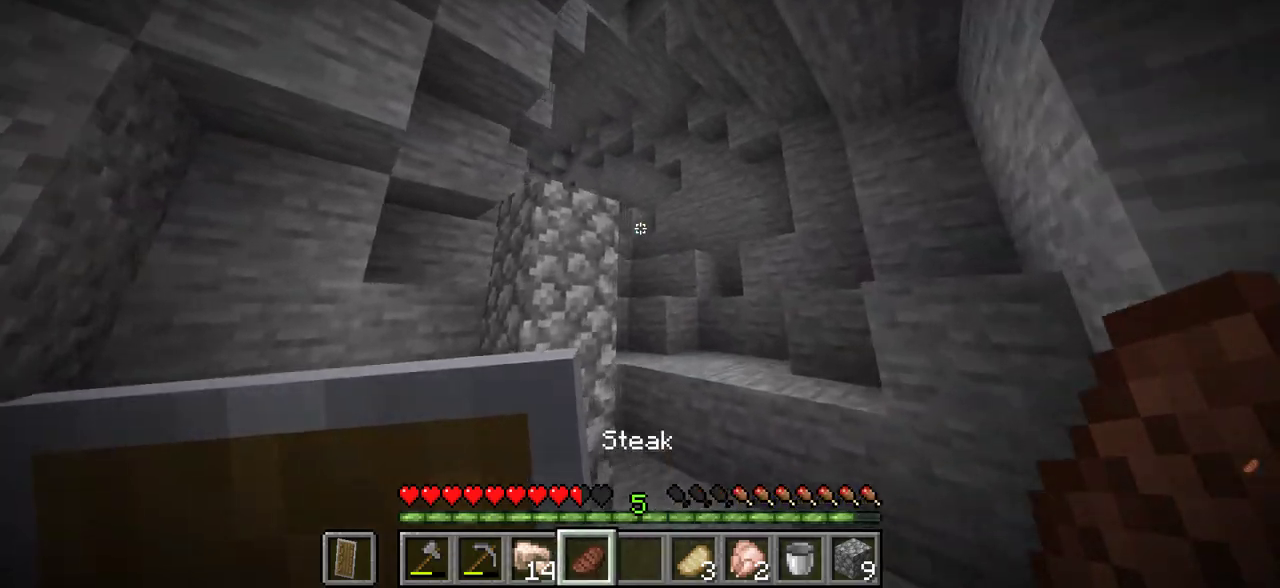
{"keys": ["d", "w"], "mouse": [], "events": [[250, "d", "down"]]}